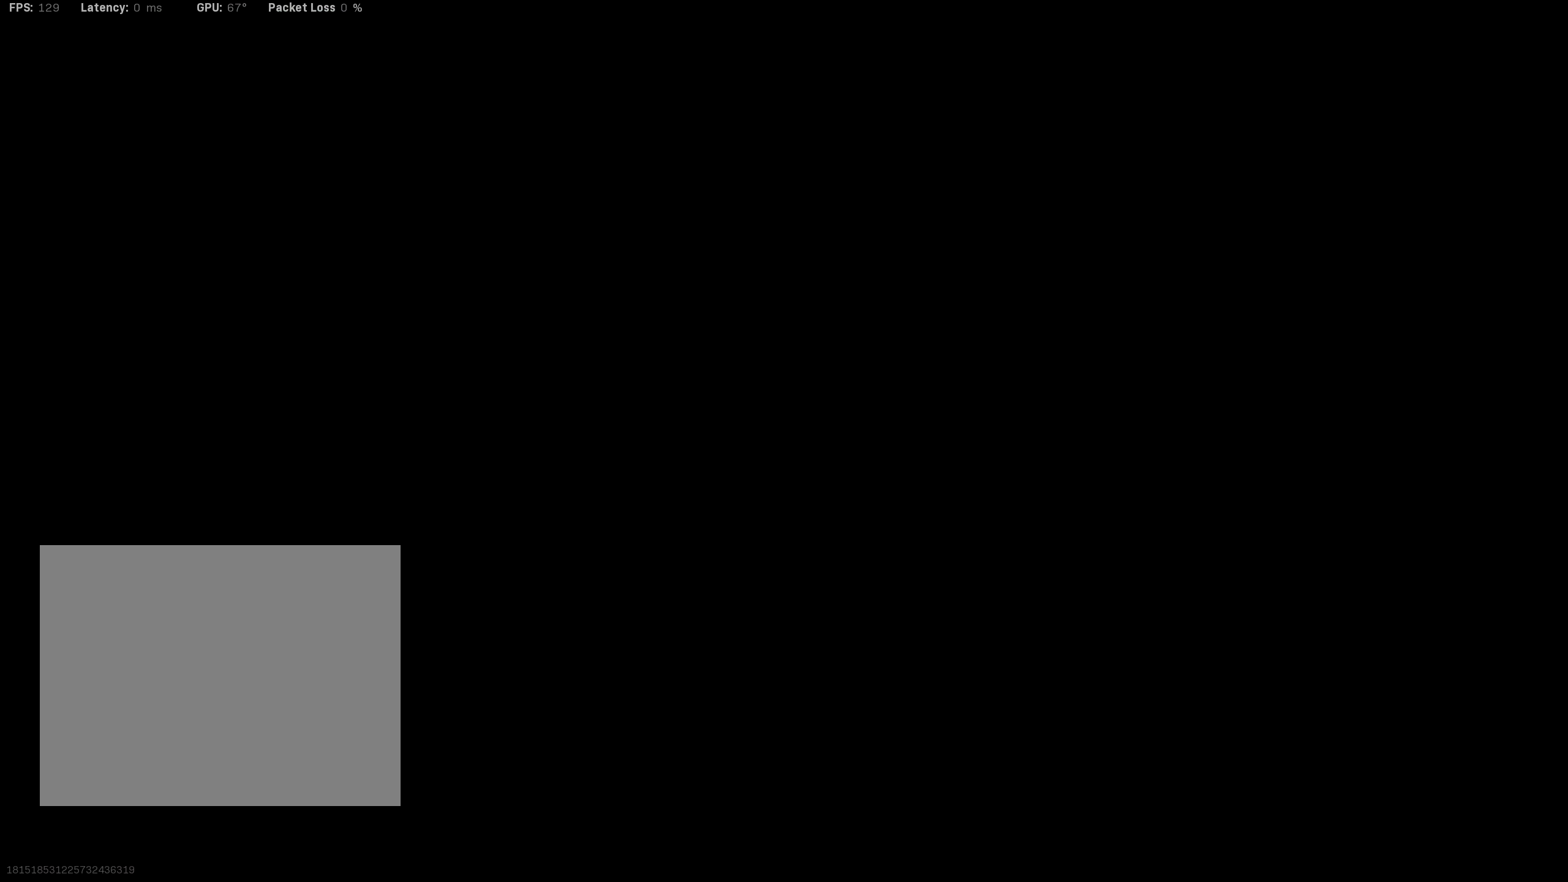
Gameplay with a controller (PlayStation layout); each line is a JSON object with the inputs held at the frame after it. "button_events" lists button changes between this image and that frame as [ms after this image, input, new state], when the widget could be followed in between (sticks are given only as held states). Not read: R3.
{"buttons": [], "left_stick": "center", "right_stick": "center", "button_events": [[150, "CROSS", "down"], [167, "CROSS", "up"]]}
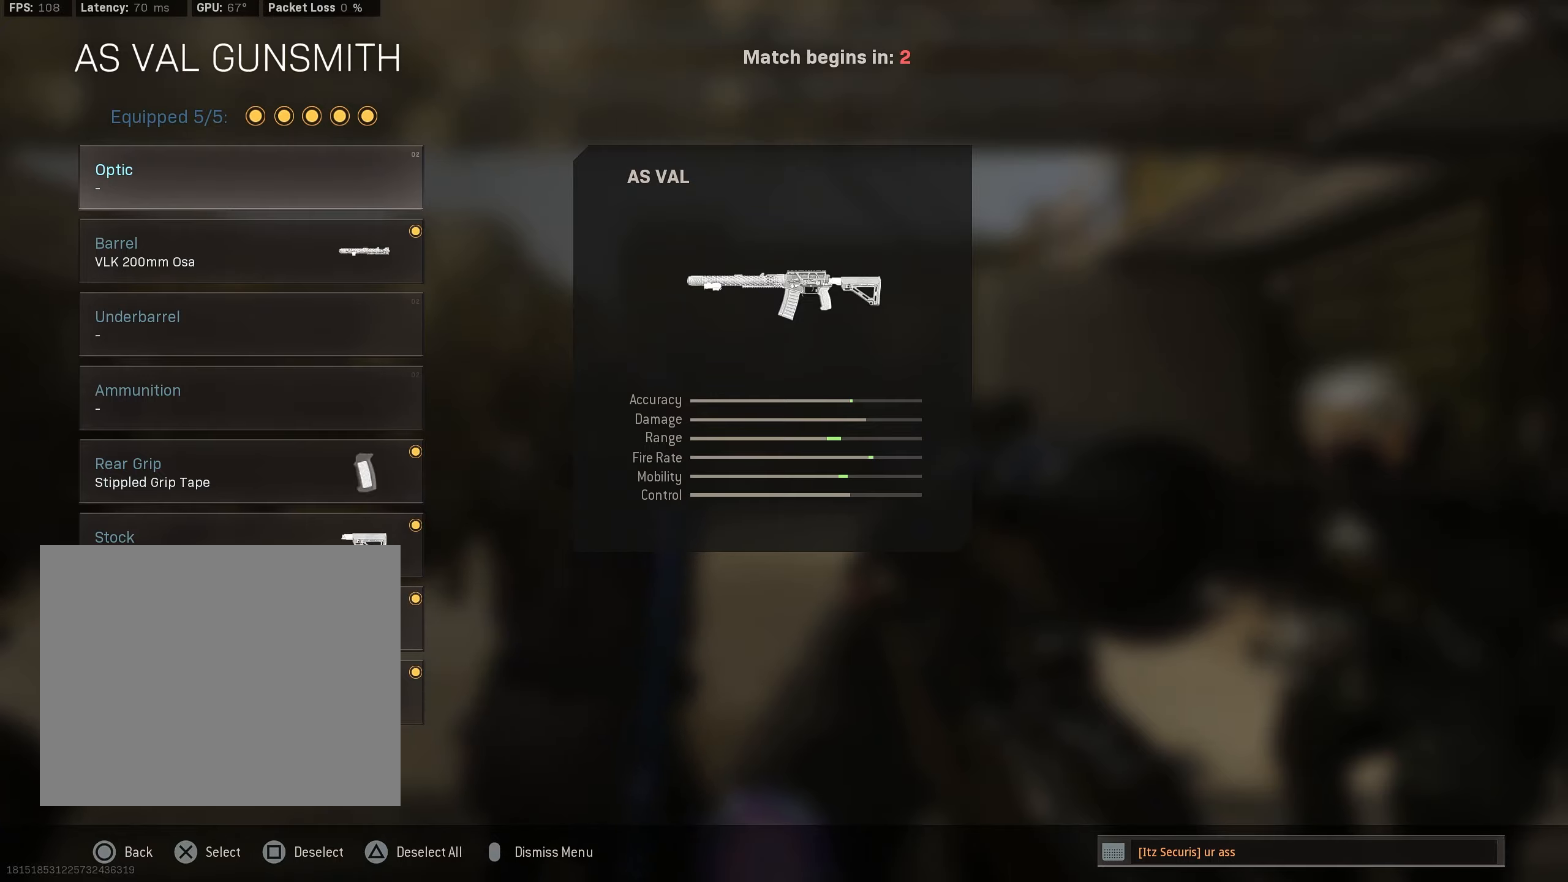
{"buttons": ["DPAD_DOWN"], "left_stick": "center", "right_stick": "center", "button_events": [[16, "DPAD_UP", "down"], [100, "DPAD_UP", "up"], [183, "DPAD_UP", "down"], [266, "DPAD_UP", "up"], [433, "DPAD_DOWN", "down"]]}
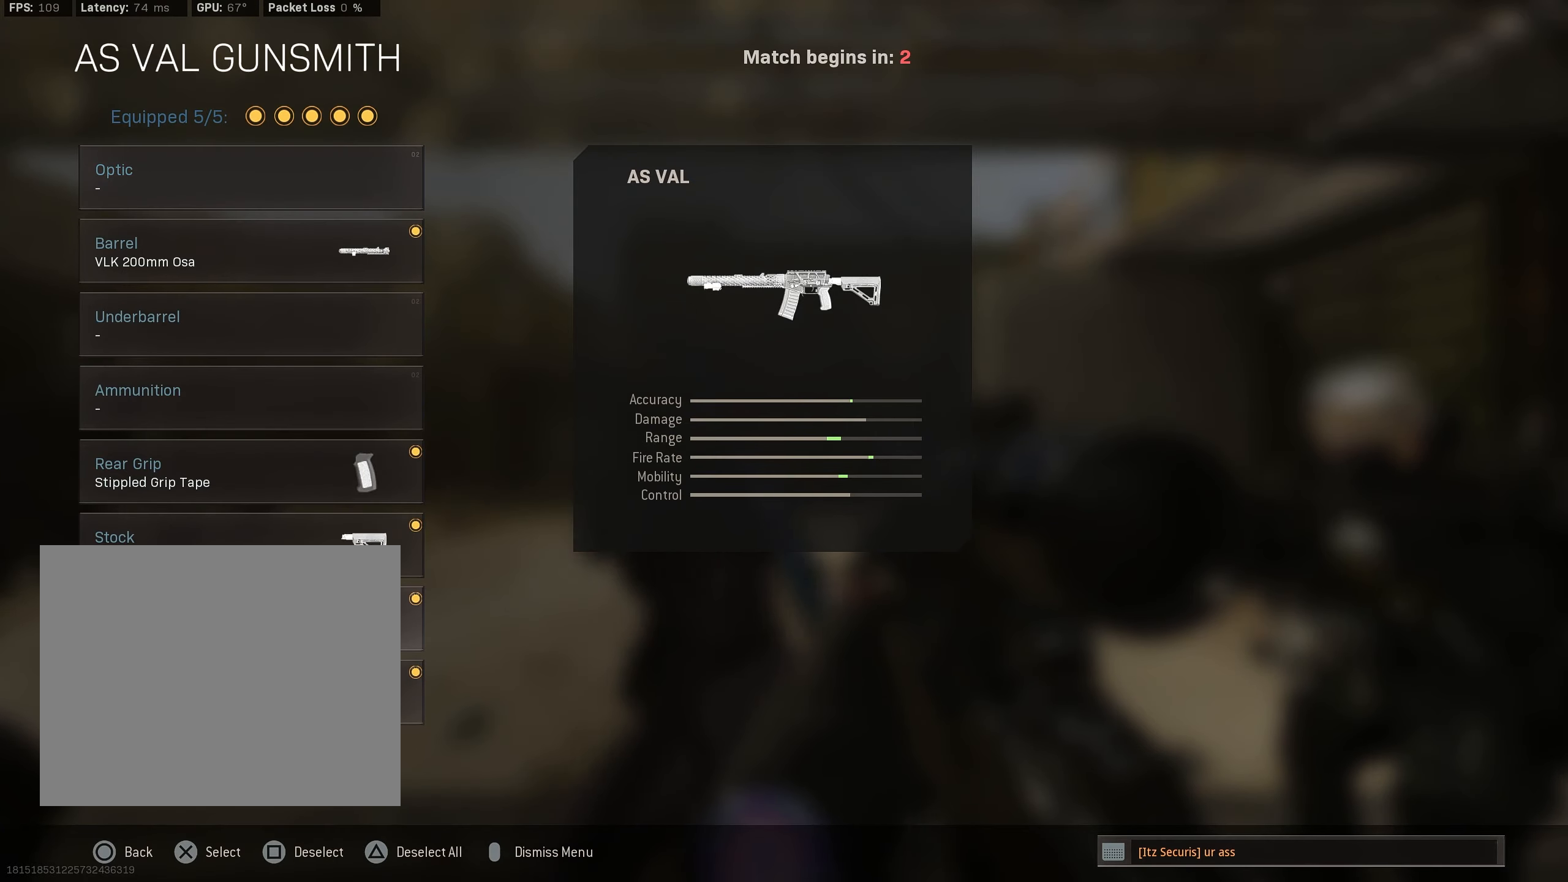
{"buttons": [], "left_stick": "center", "right_stick": "center", "button_events": [[33, "DPAD_DOWN", "up"], [83, "CROSS", "down"], [200, "CROSS", "up"], [316, "CROSS", "down"], [416, "CROSS", "up"]]}
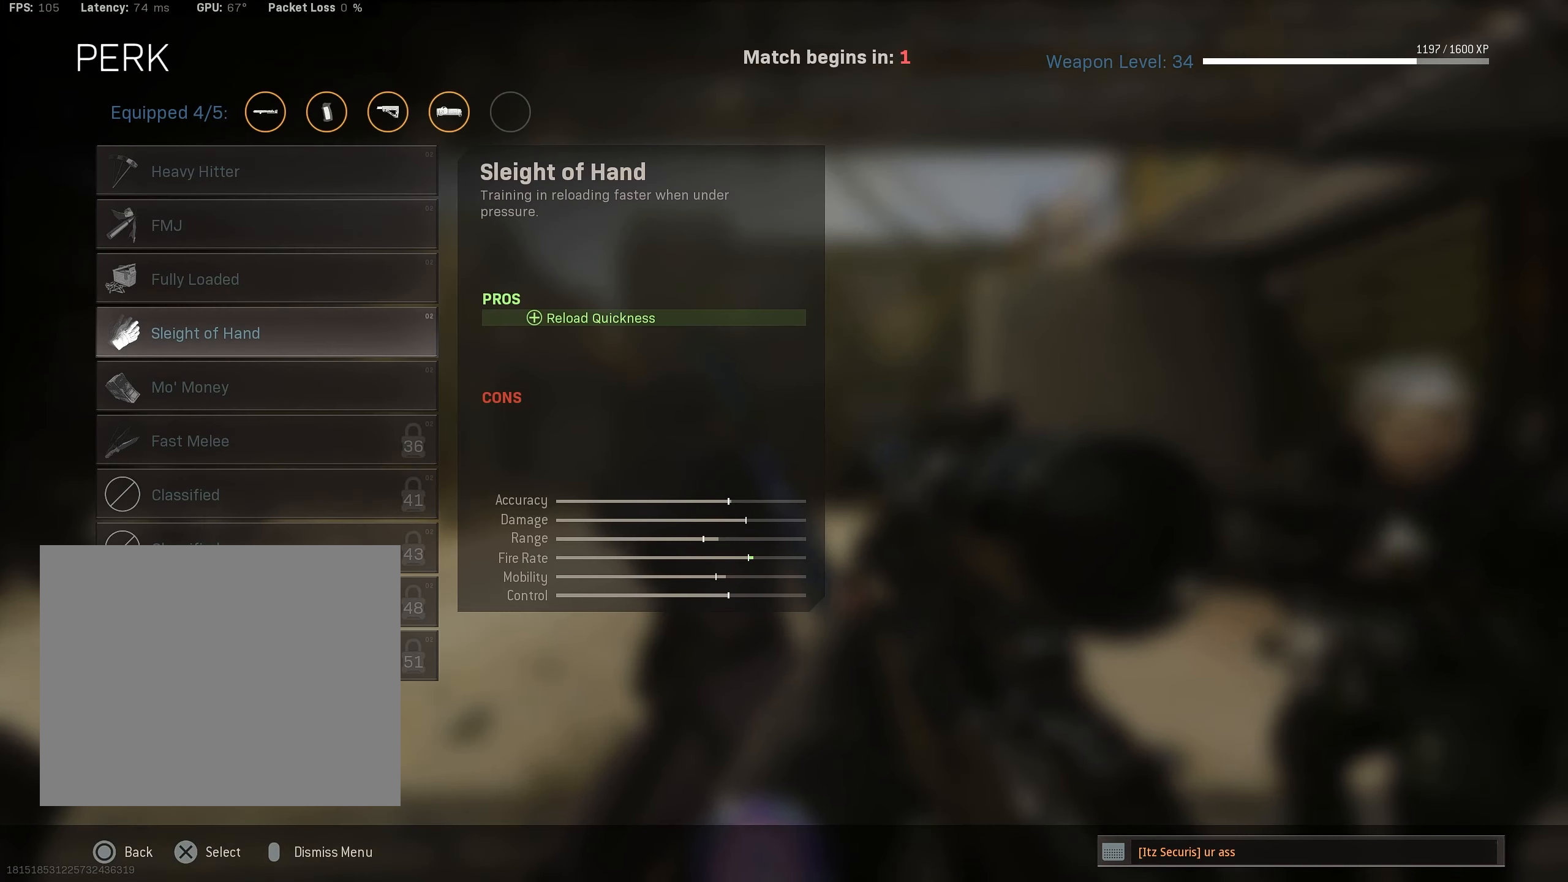
{"buttons": ["CIRCLE"], "left_stick": "right", "right_stick": "left", "button_events": [[16, "CIRCLE", "down"], [100, "CIRCLE", "up"], [150, "DPAD_UP", "down"], [233, "DPAD_UP", "up"], [283, "DPAD_UP", "down"], [366, "DPAD_UP", "up"], [433, "DPAD_UP", "down"], [500, "CIRCLE", "down"], [500, "DPAD_UP", "up"]]}